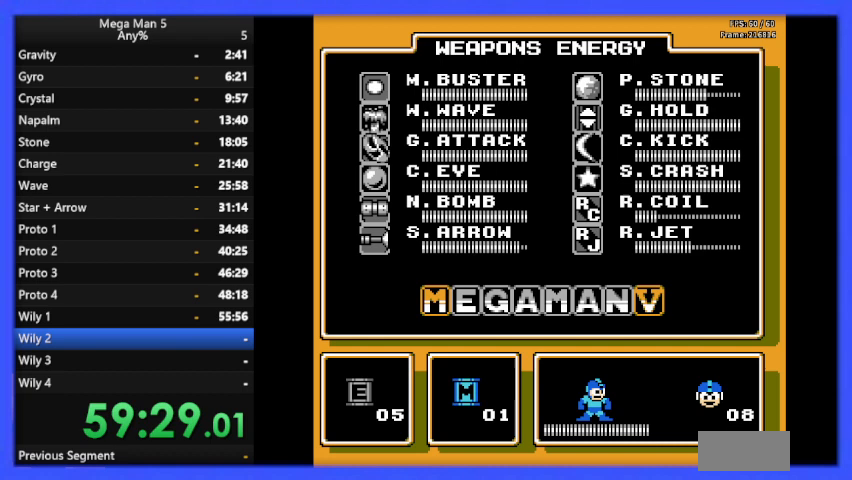
Gameplay with a controller (Nintendo layout); each line is a JSON object with the inputs held at the frame after it. "events" lists button and stick changes between this image and that frame as [ms after this image, input, new state], when the widget could be followed in between. Not read: L3 R3.
{"buttons": [], "events": []}
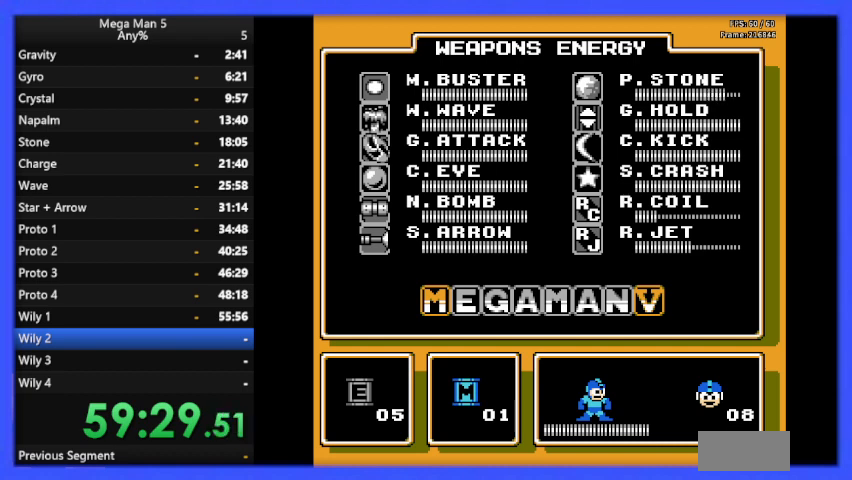
{"buttons": [], "events": []}
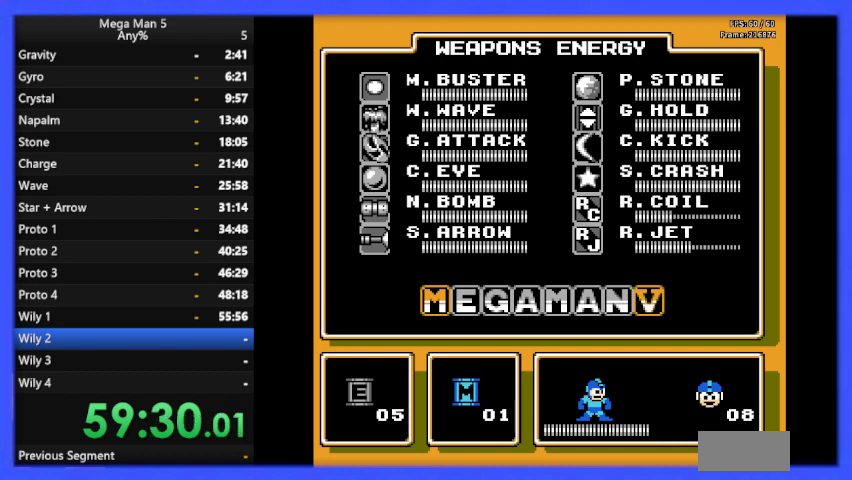
{"buttons": [], "events": []}
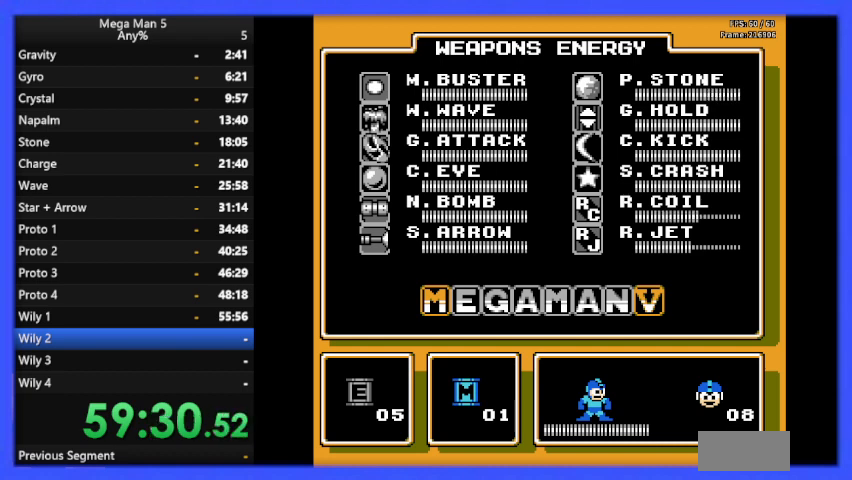
{"buttons": [], "events": []}
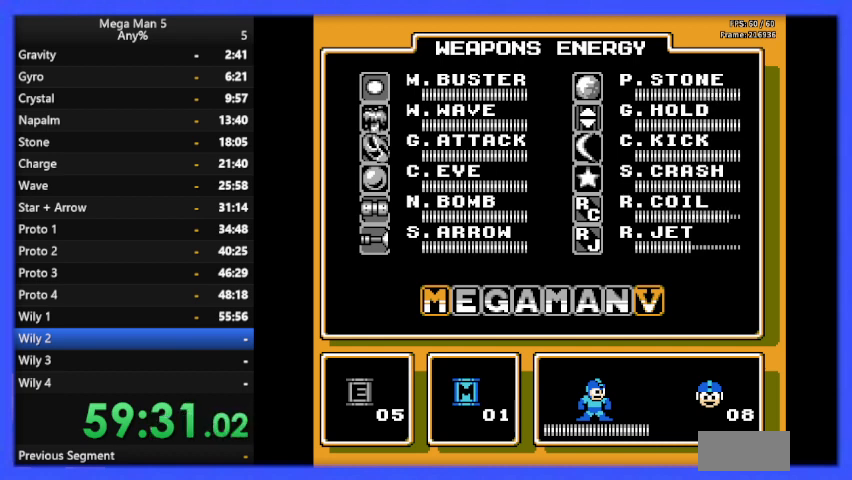
{"buttons": [], "events": []}
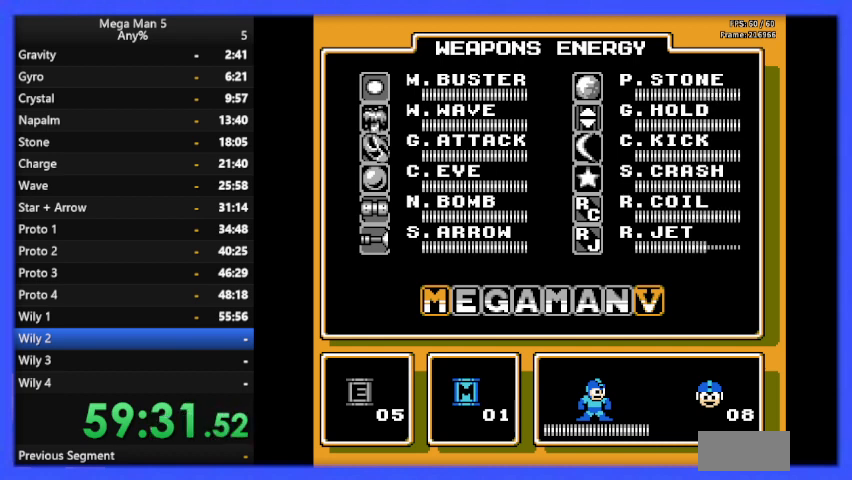
{"buttons": [], "events": []}
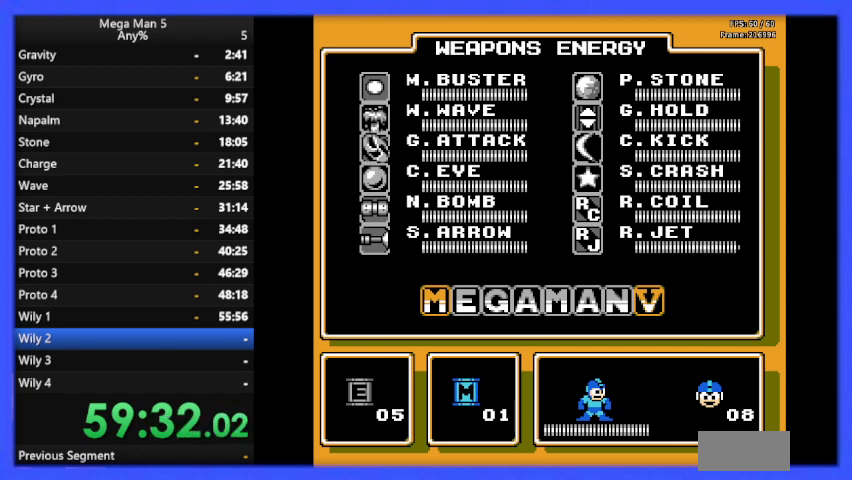
{"buttons": [], "events": []}
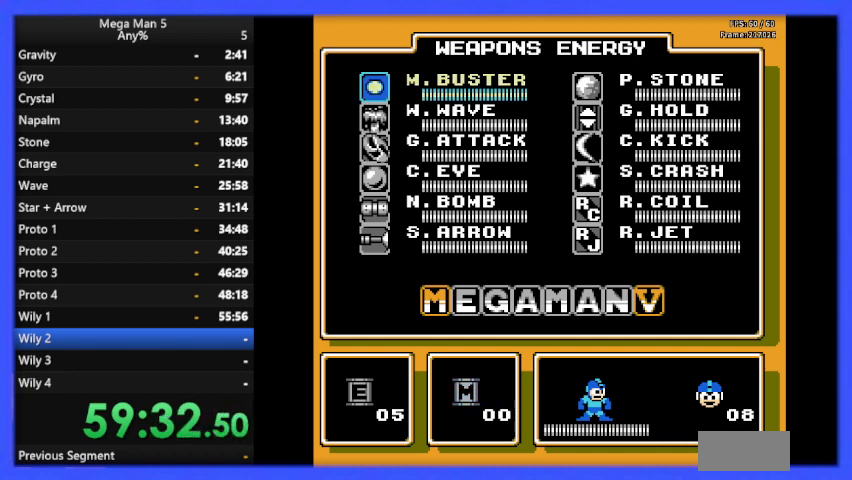
{"buttons": [], "events": []}
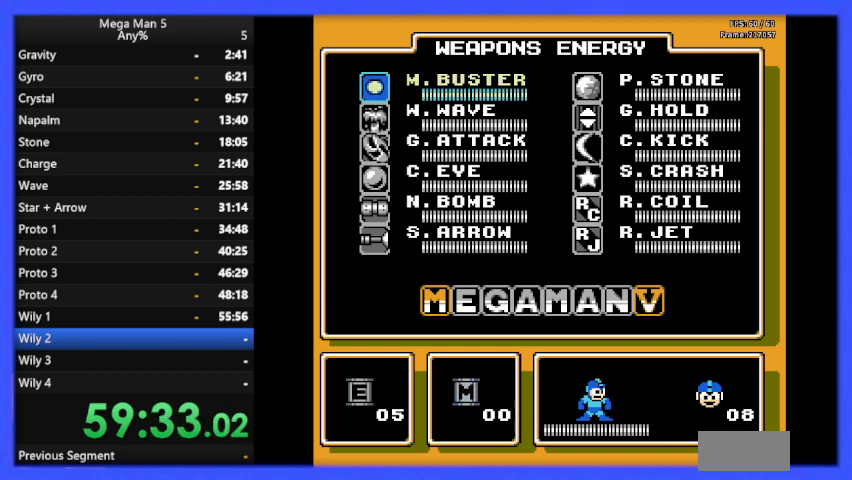
{"buttons": ["DPAD_DOWN"], "events": [[467, "DPAD_DOWN", "down"]]}
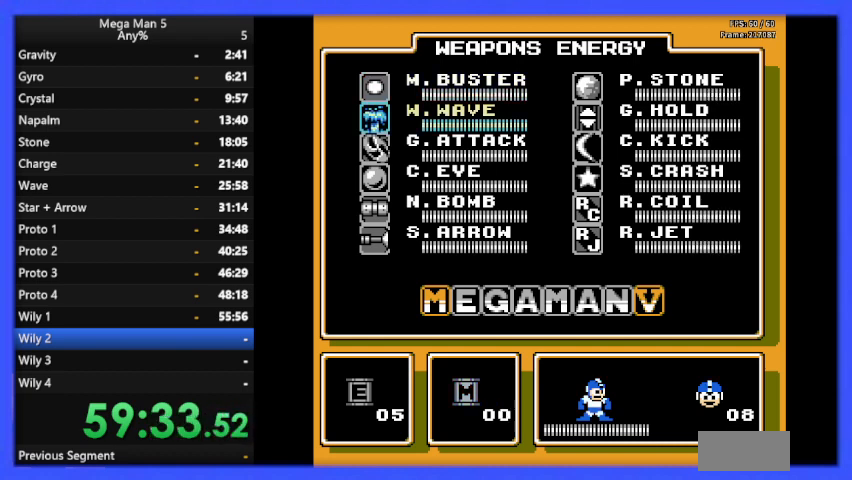
{"buttons": [], "events": [[67, "DPAD_DOWN", "up"], [133, "DPAD_DOWN", "down"], [267, "DPAD_DOWN", "up"], [267, "START", "down"], [400, "START", "up"]]}
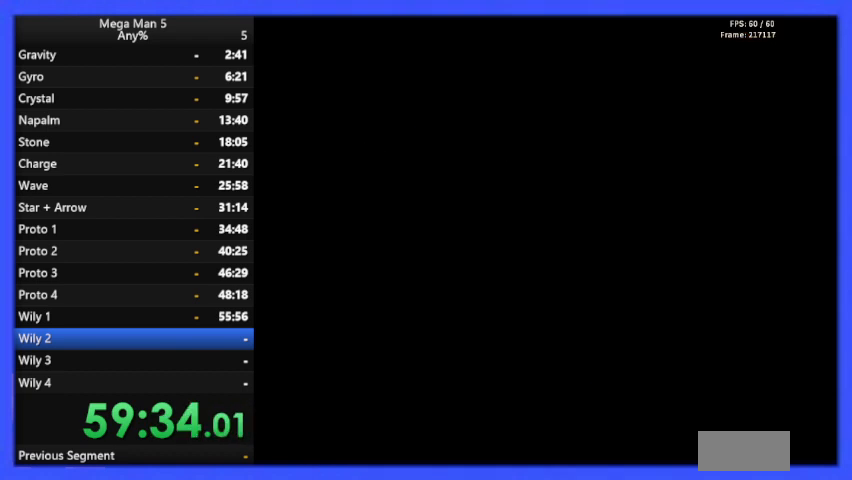
{"buttons": ["DPAD_RIGHT"], "events": [[100, "DPAD_RIGHT", "down"]]}
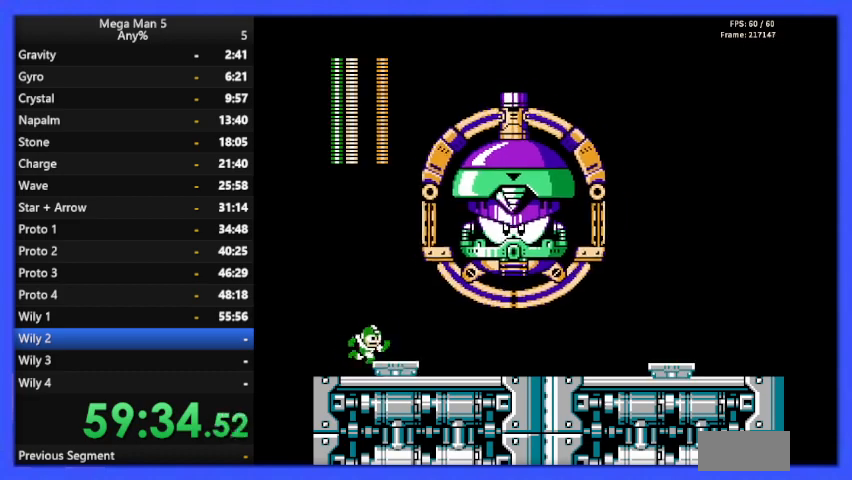
{"buttons": ["DPAD_RIGHT"], "events": [[267, "DPAD_DOWN", "down"], [300, "A", "down"], [400, "DPAD_DOWN", "up"], [500, "A", "up"]]}
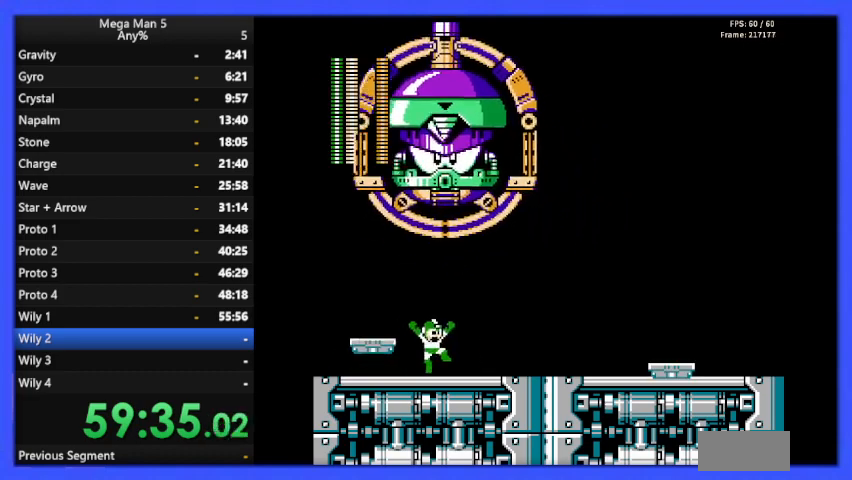
{"buttons": ["DPAD_RIGHT"], "events": []}
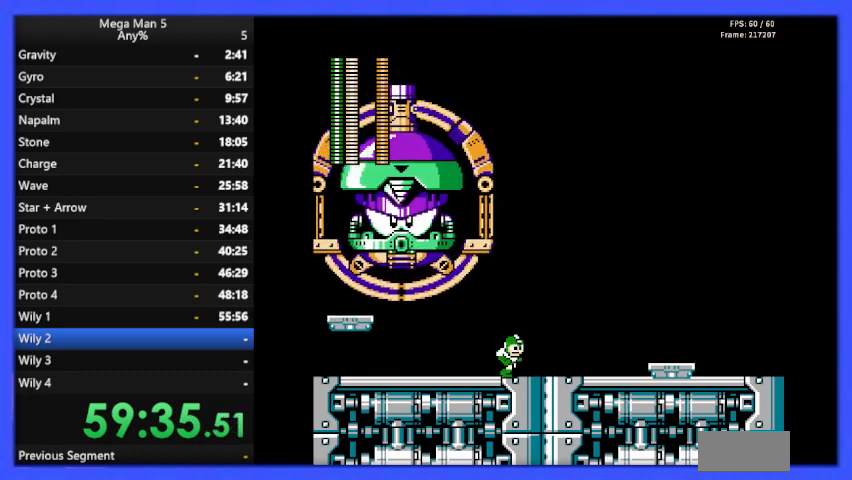
{"buttons": ["A", "DPAD_RIGHT"], "events": [[467, "A", "down"]]}
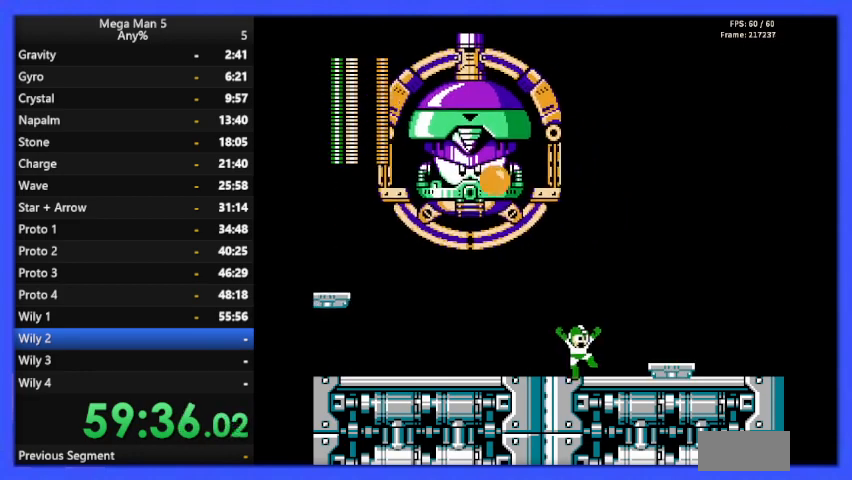
{"buttons": ["DPAD_DOWN", "DPAD_LEFT"], "events": [[67, "A", "up"], [167, "DPAD_RIGHT", "up"], [267, "DPAD_LEFT", "down"], [500, "DPAD_DOWN", "down"]]}
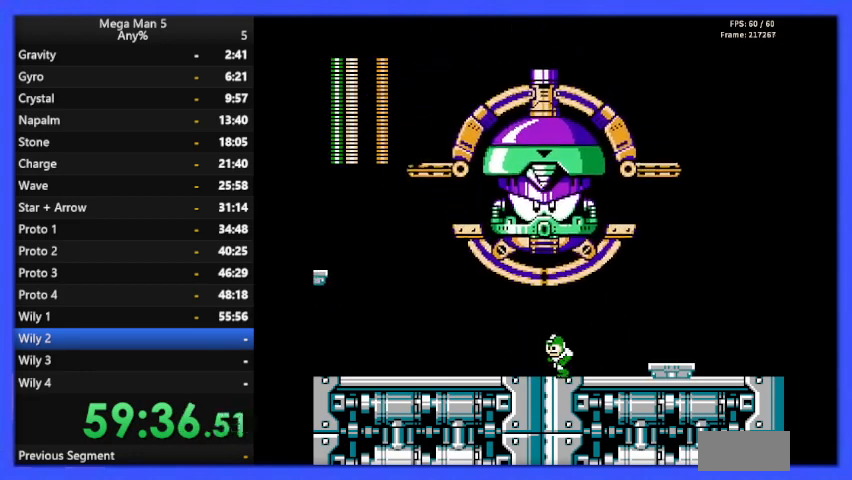
{"buttons": ["DPAD_LEFT"], "events": [[33, "A", "down"], [33, "DPAD_LEFT", "up"], [100, "DPAD_LEFT", "down"], [133, "A", "up"], [133, "DPAD_DOWN", "up"]]}
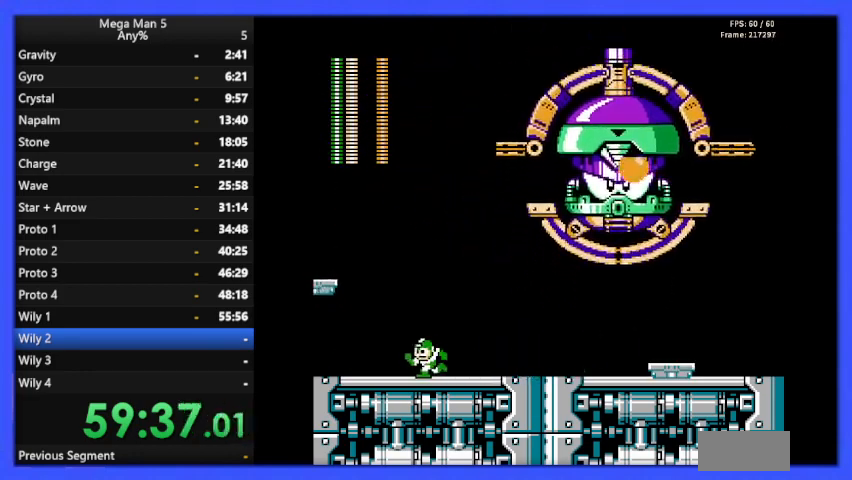
{"buttons": ["DPAD_LEFT"], "events": [[100, "A", "down"], [367, "A", "up"]]}
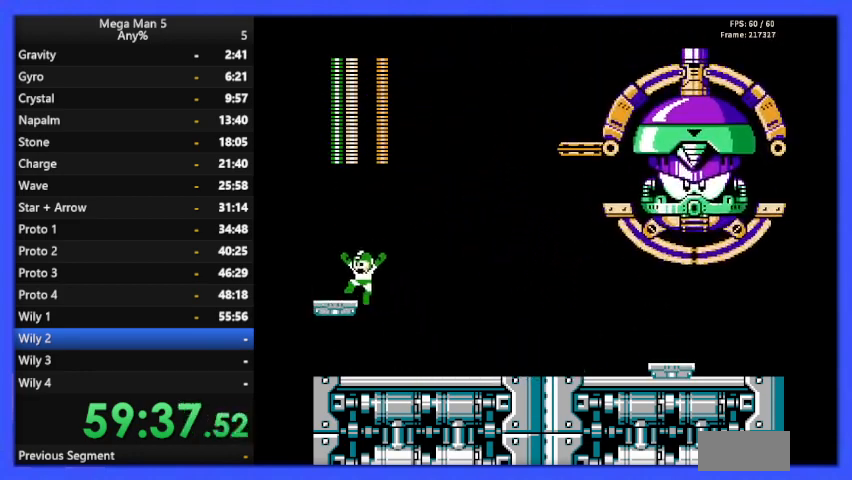
{"buttons": ["DPAD_LEFT"], "events": [[133, "DPAD_LEFT", "up"], [167, "A", "down"], [200, "DPAD_RIGHT", "down"], [333, "B", "down"], [367, "A", "up"], [400, "DPAD_RIGHT", "up"], [433, "B", "up"], [433, "DPAD_LEFT", "down"]]}
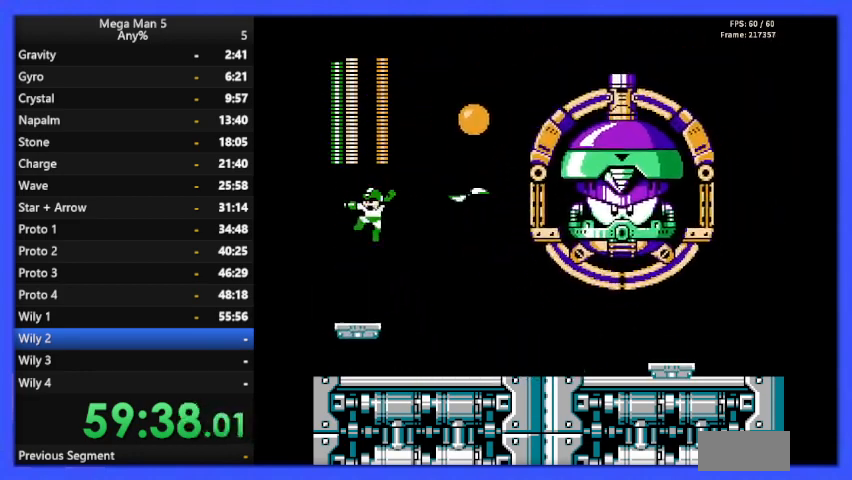
{"buttons": ["DPAD_RIGHT"], "events": [[133, "DPAD_LEFT", "up"], [167, "DPAD_RIGHT", "down"], [200, "DPAD_RIGHT", "up"], [267, "DPAD_LEFT", "down"], [333, "A", "down"], [333, "DPAD_LEFT", "up"], [333, "DPAD_UP", "down"], [367, "DPAD_UP", "up"], [400, "DPAD_RIGHT", "down"], [467, "A", "up"]]}
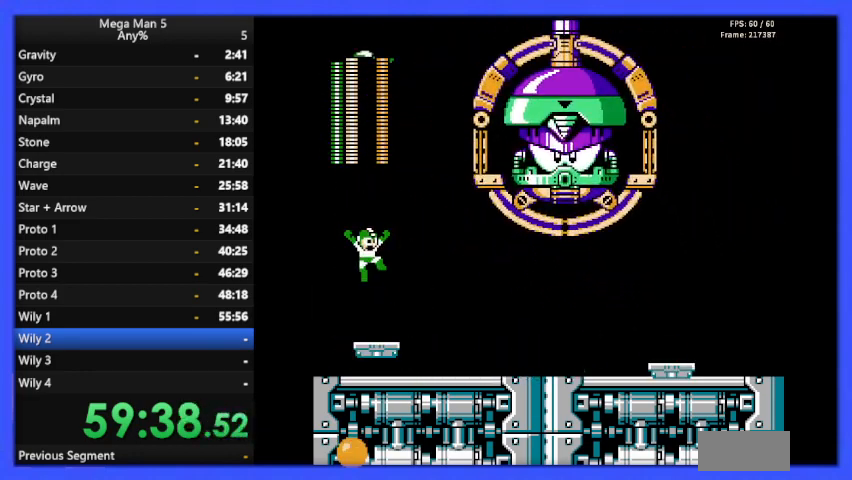
{"buttons": ["DPAD_RIGHT"], "events": []}
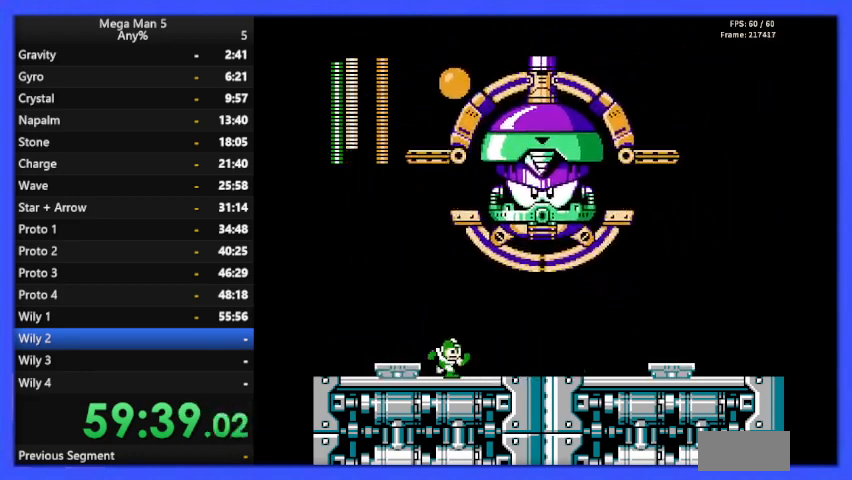
{"buttons": ["DPAD_RIGHT"], "events": [[100, "DPAD_DOWN", "down"], [100, "DPAD_RIGHT", "up"], [167, "A", "down"], [167, "DPAD_RIGHT", "down"], [233, "DPAD_DOWN", "up"], [367, "A", "up"]]}
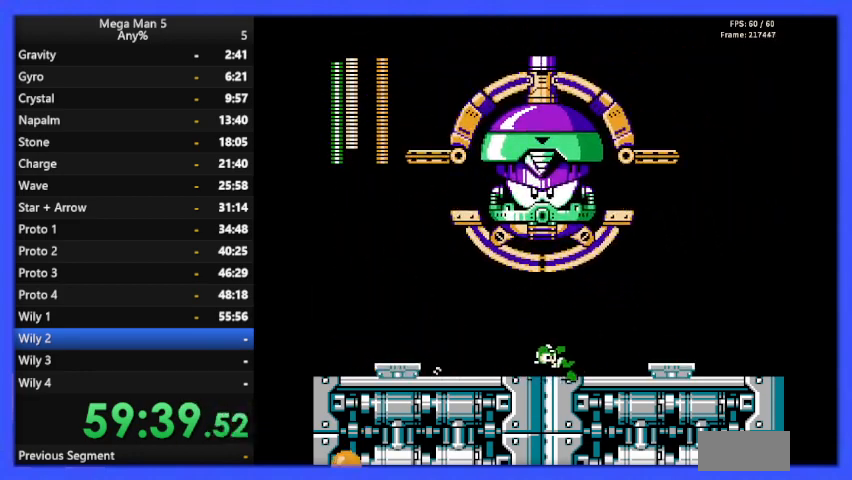
{"buttons": ["A"], "events": [[367, "A", "down"], [467, "DPAD_RIGHT", "up"]]}
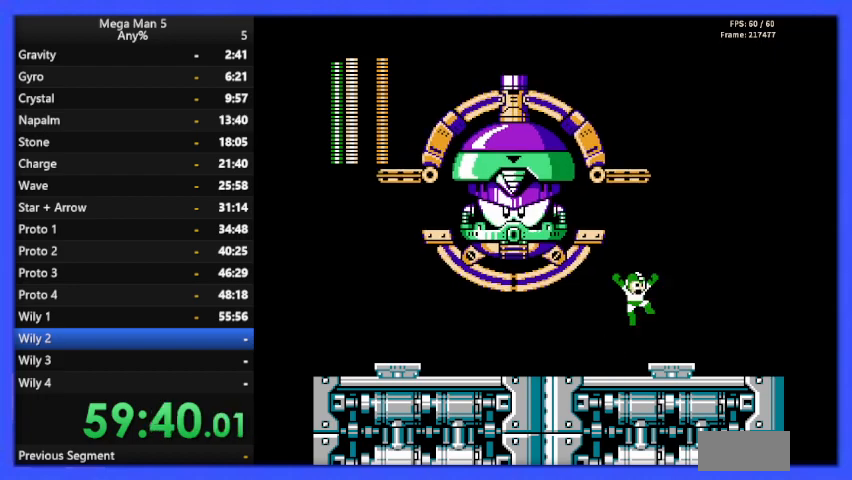
{"buttons": [], "events": [[167, "DPAD_LEFT", "down"], [200, "B", "down"], [233, "A", "up"], [300, "B", "up"], [367, "DPAD_UP", "down"], [467, "DPAD_LEFT", "up"], [500, "DPAD_UP", "up"]]}
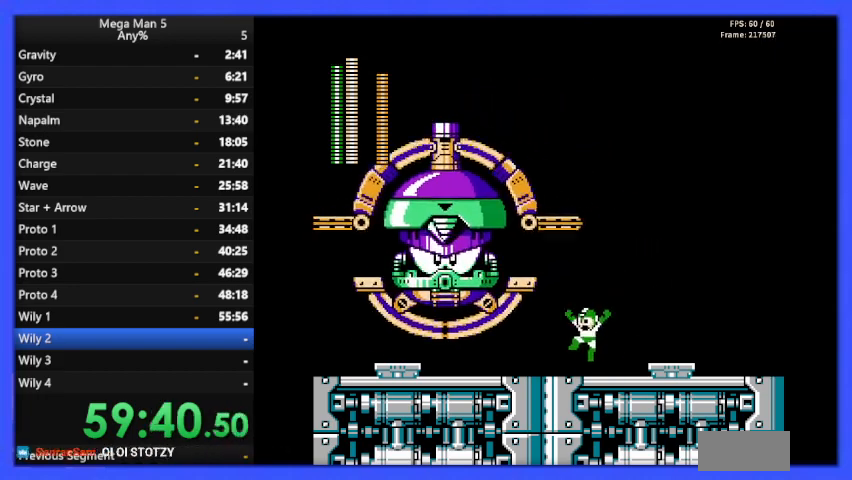
{"buttons": ["A"], "events": [[300, "A", "down"]]}
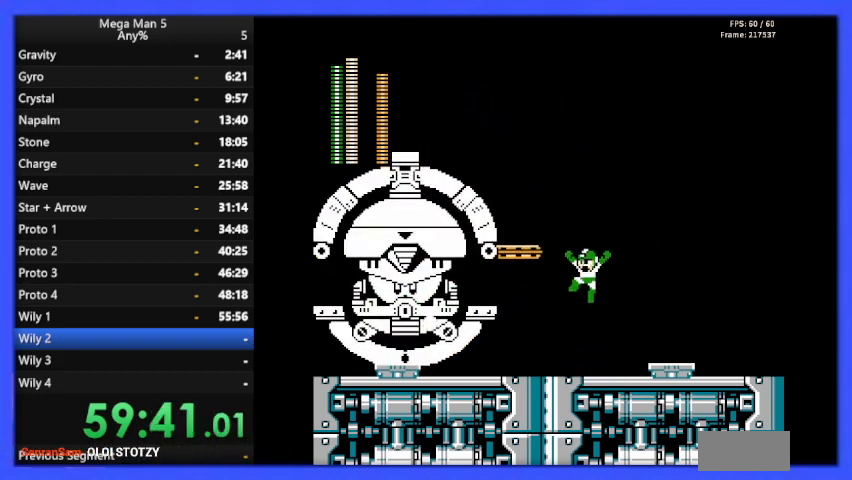
{"buttons": ["DPAD_LEFT"], "events": [[67, "A", "up"], [133, "B", "down"], [133, "DPAD_LEFT", "down"], [233, "B", "up"], [300, "DPAD_LEFT", "up"], [300, "DPAD_UP", "down"], [333, "DPAD_LEFT", "down"], [333, "DPAD_UP", "up"]]}
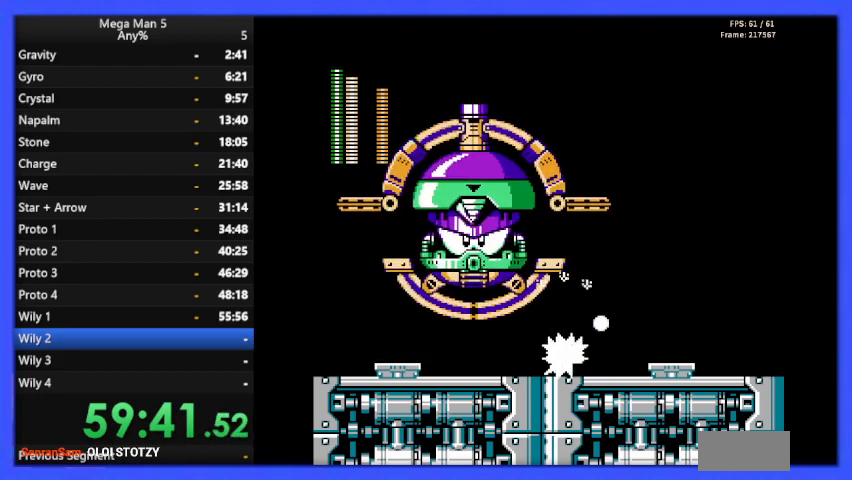
{"buttons": ["A", "DPAD_DOWN", "DPAD_LEFT"], "events": [[67, "DPAD_DOWN", "down"], [67, "DPAD_LEFT", "up"], [100, "A", "down"], [167, "DPAD_LEFT", "down"], [233, "A", "up"], [233, "DPAD_DOWN", "up"], [367, "DPAD_DOWN", "down"], [400, "DPAD_LEFT", "up"], [433, "A", "down"], [433, "DPAD_LEFT", "down"]]}
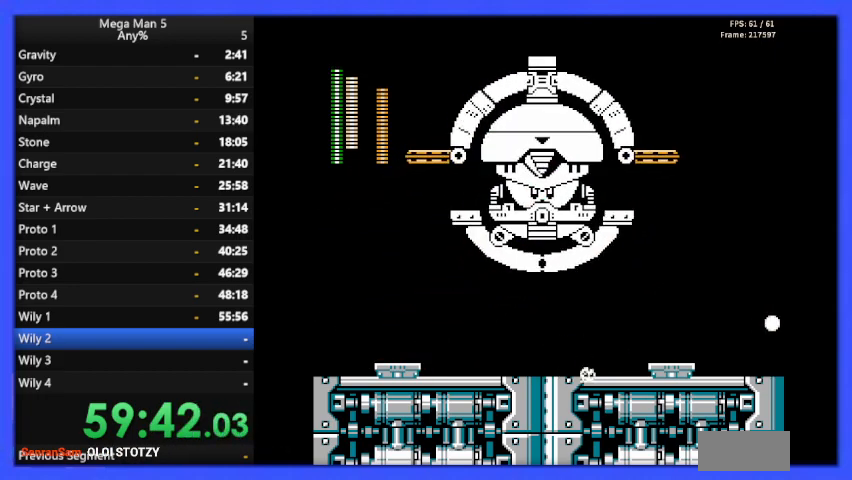
{"buttons": ["A", "DPAD_RIGHT"], "events": [[67, "A", "up"], [67, "DPAD_DOWN", "up"], [300, "A", "down"], [333, "DPAD_LEFT", "up"], [433, "DPAD_RIGHT", "down"]]}